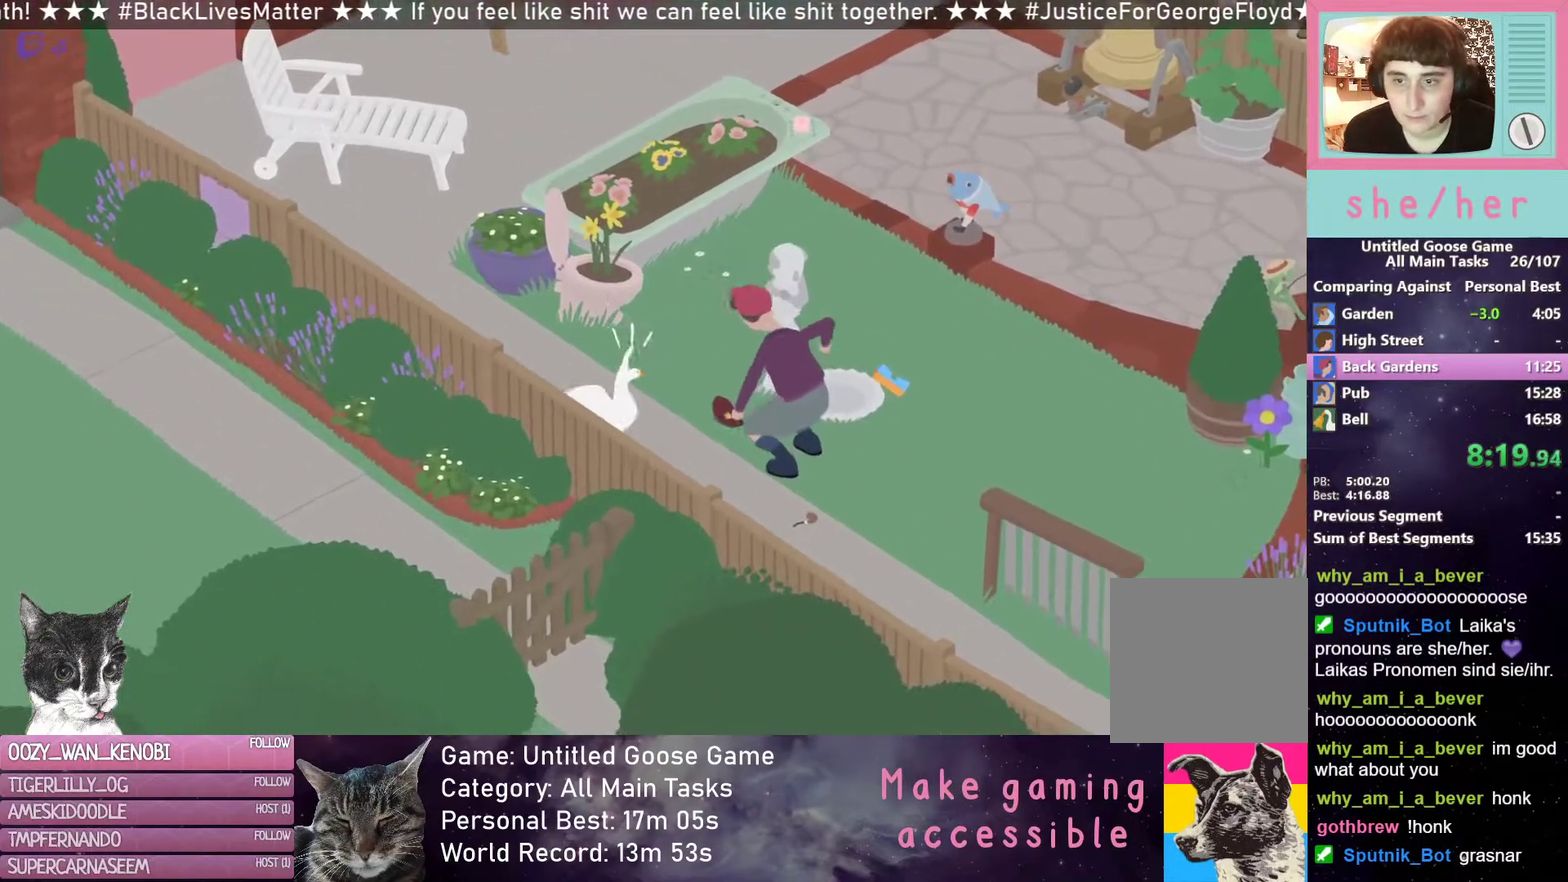
Gameplay with a controller (Xbox layout); each line is a JSON object with the inputs held at the frame after it. "events" lists button and stick changes between this image and that frame as [ms after this image, input, new state], when the widget could be followed in between. Not read: R3 right_stick.
{"buttons": ["R2"], "left_stick": "down-right", "events": [[50, "R2", "down"]]}
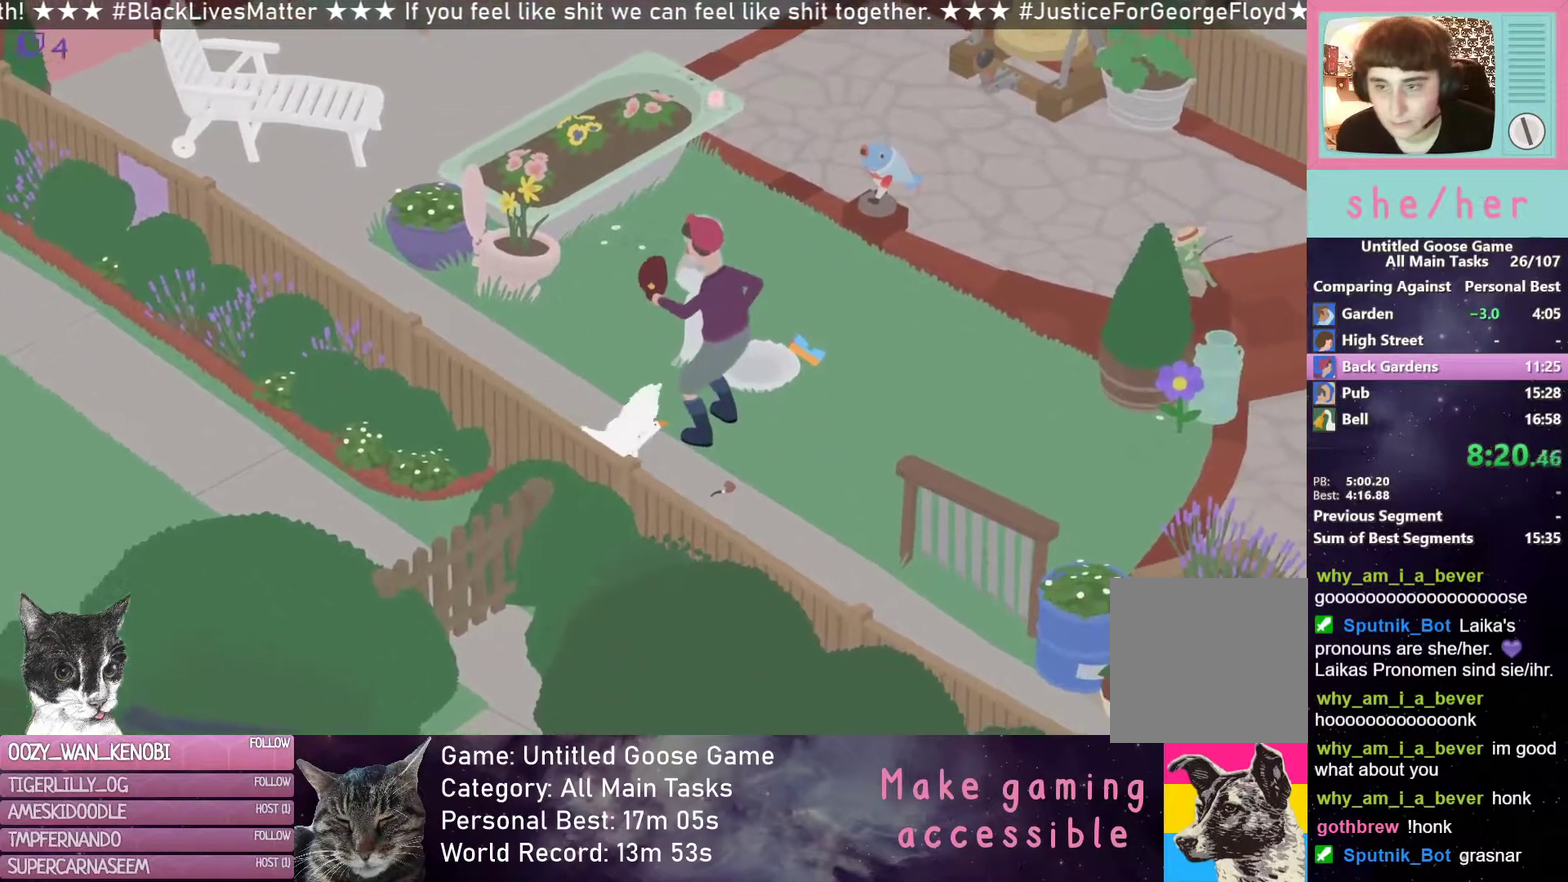
{"buttons": ["B", "L2"], "left_stick": "right", "events": [[100, "left_stick", "right"], [150, "R2", "up"], [267, "L2", "down"], [400, "B", "down"]]}
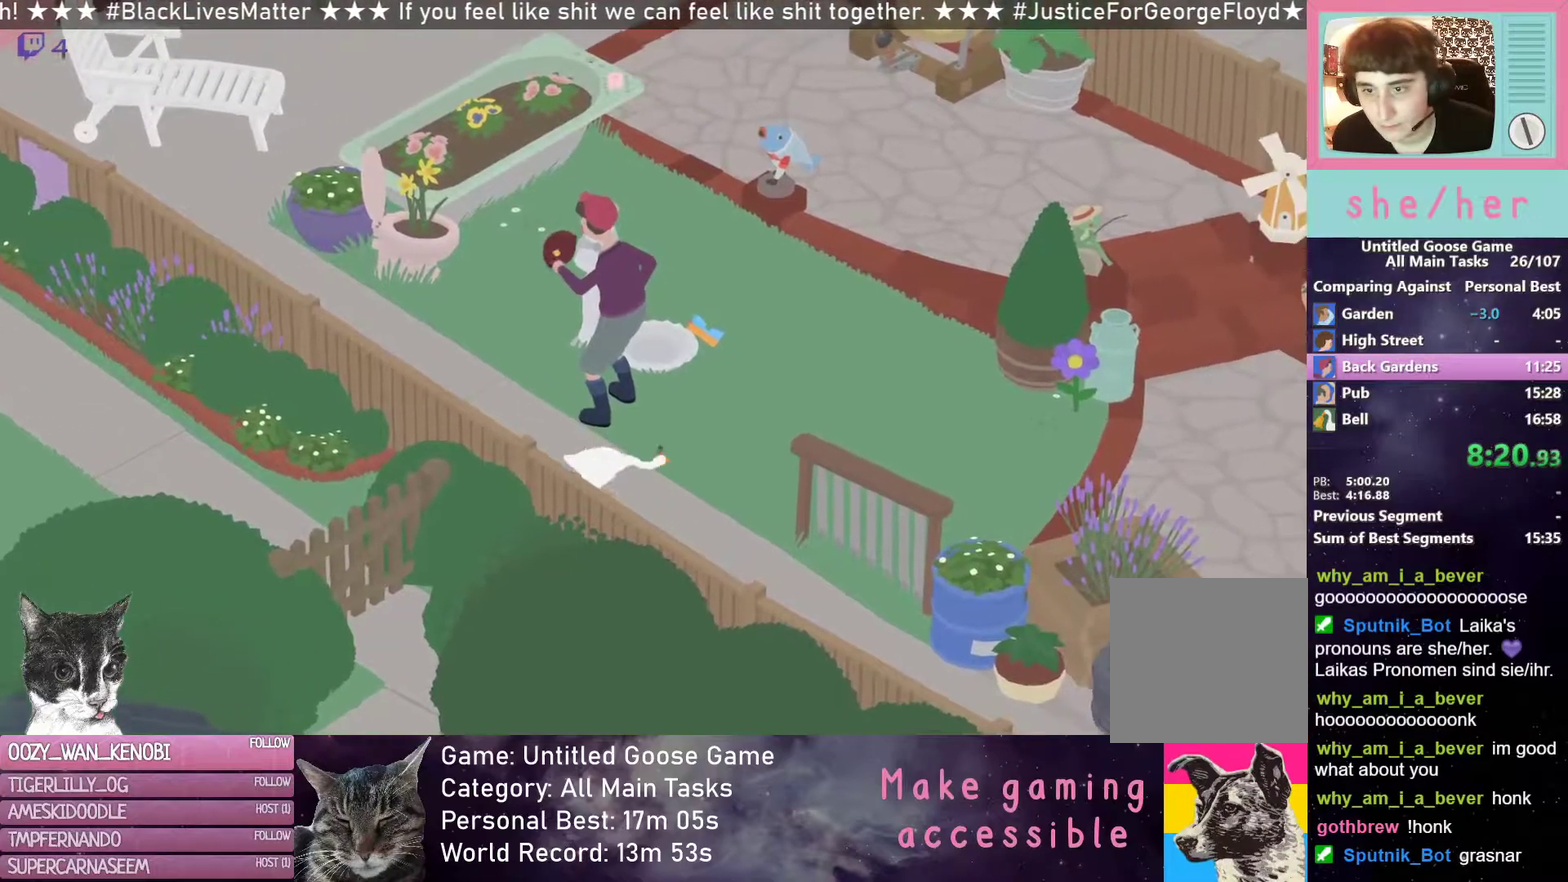
{"buttons": ["R2"], "left_stick": "up-right", "events": [[17, "B", "up"], [267, "L2", "up"], [267, "left_stick", "up-right"], [350, "R2", "down"]]}
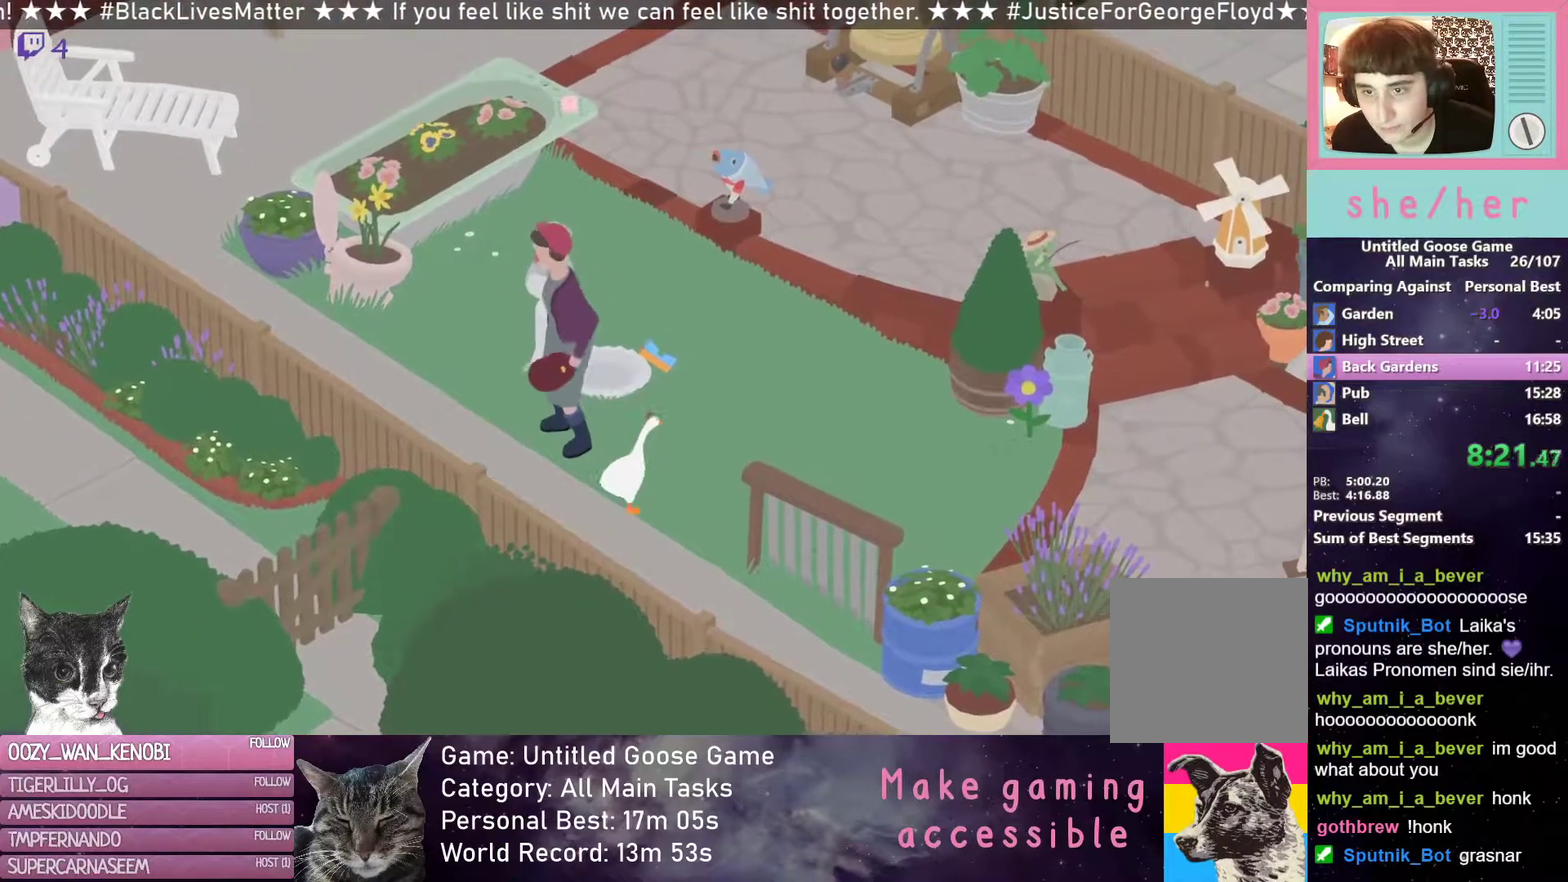
{"buttons": ["R2"], "left_stick": "up-left", "events": [[167, "left_stick", "up"], [200, "R2", "up"], [217, "left_stick", "up-left"], [367, "R2", "down"]]}
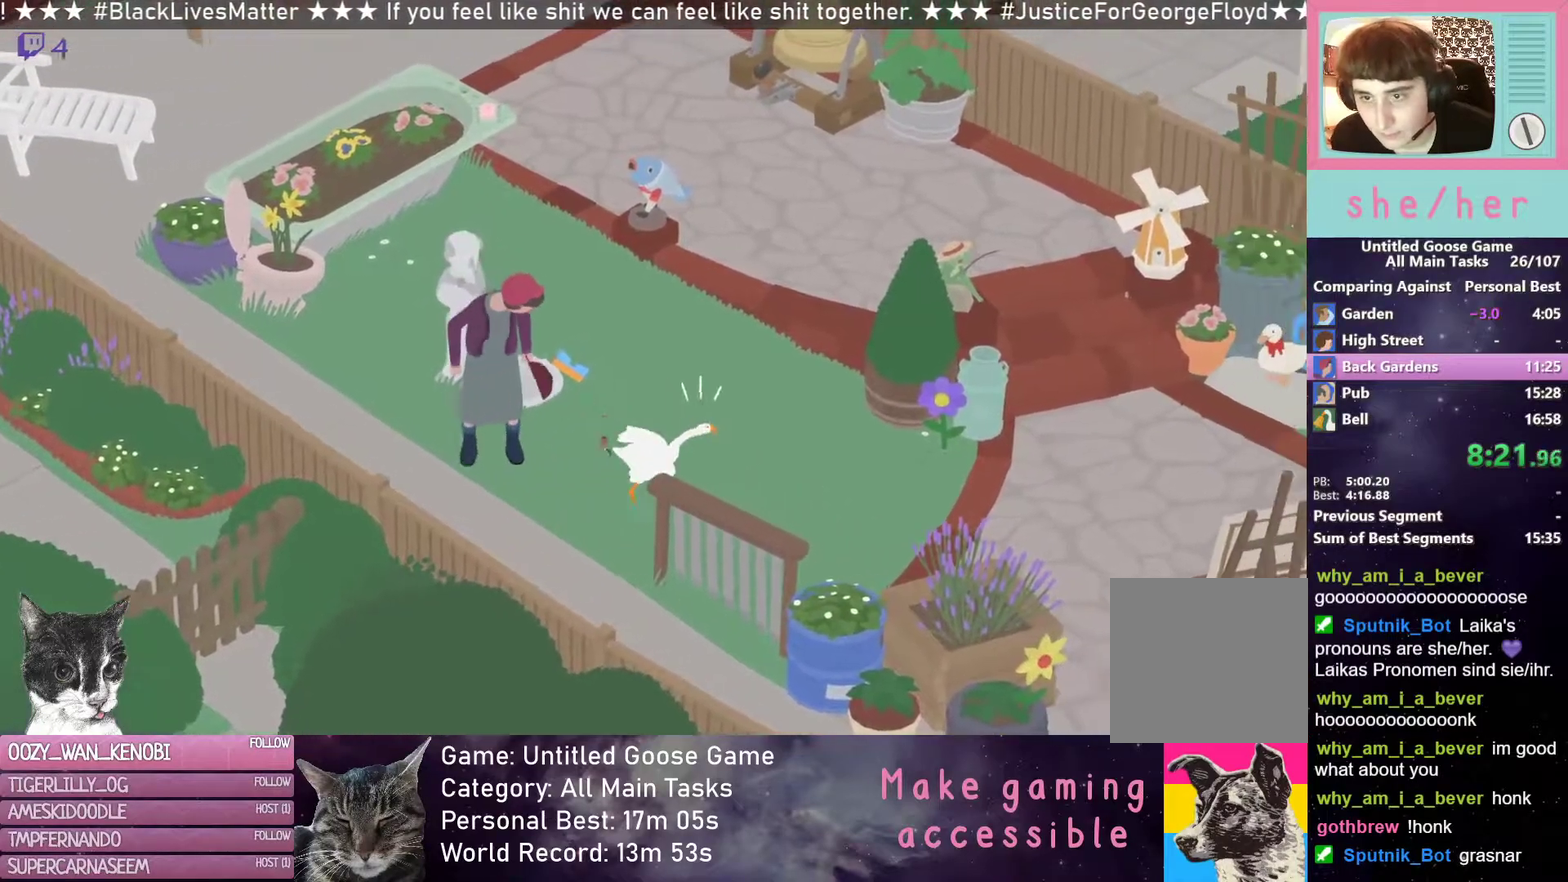
{"buttons": ["R2"], "left_stick": "down-right", "events": [[33, "B", "down"], [100, "R2", "up"], [133, "B", "up"], [183, "left_stick", "up-right"], [250, "left_stick", "right"], [367, "R2", "down"], [383, "left_stick", "down-right"]]}
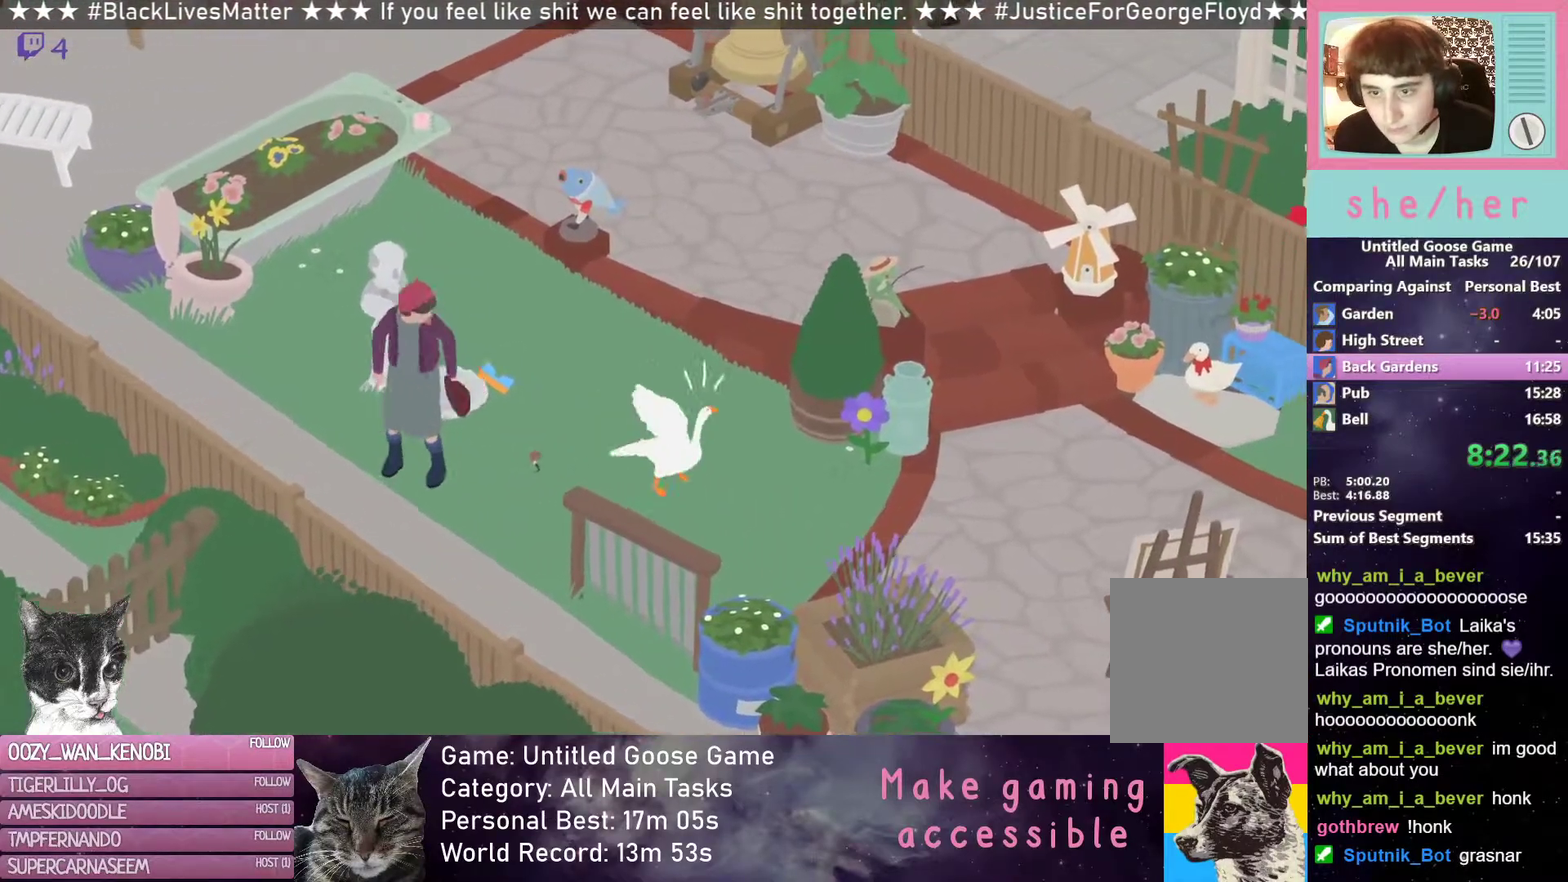
{"buttons": ["R2"], "left_stick": "right", "events": [[183, "B", "down"], [200, "left_stick", "right"], [267, "B", "up"], [367, "B", "down"], [450, "B", "up"]]}
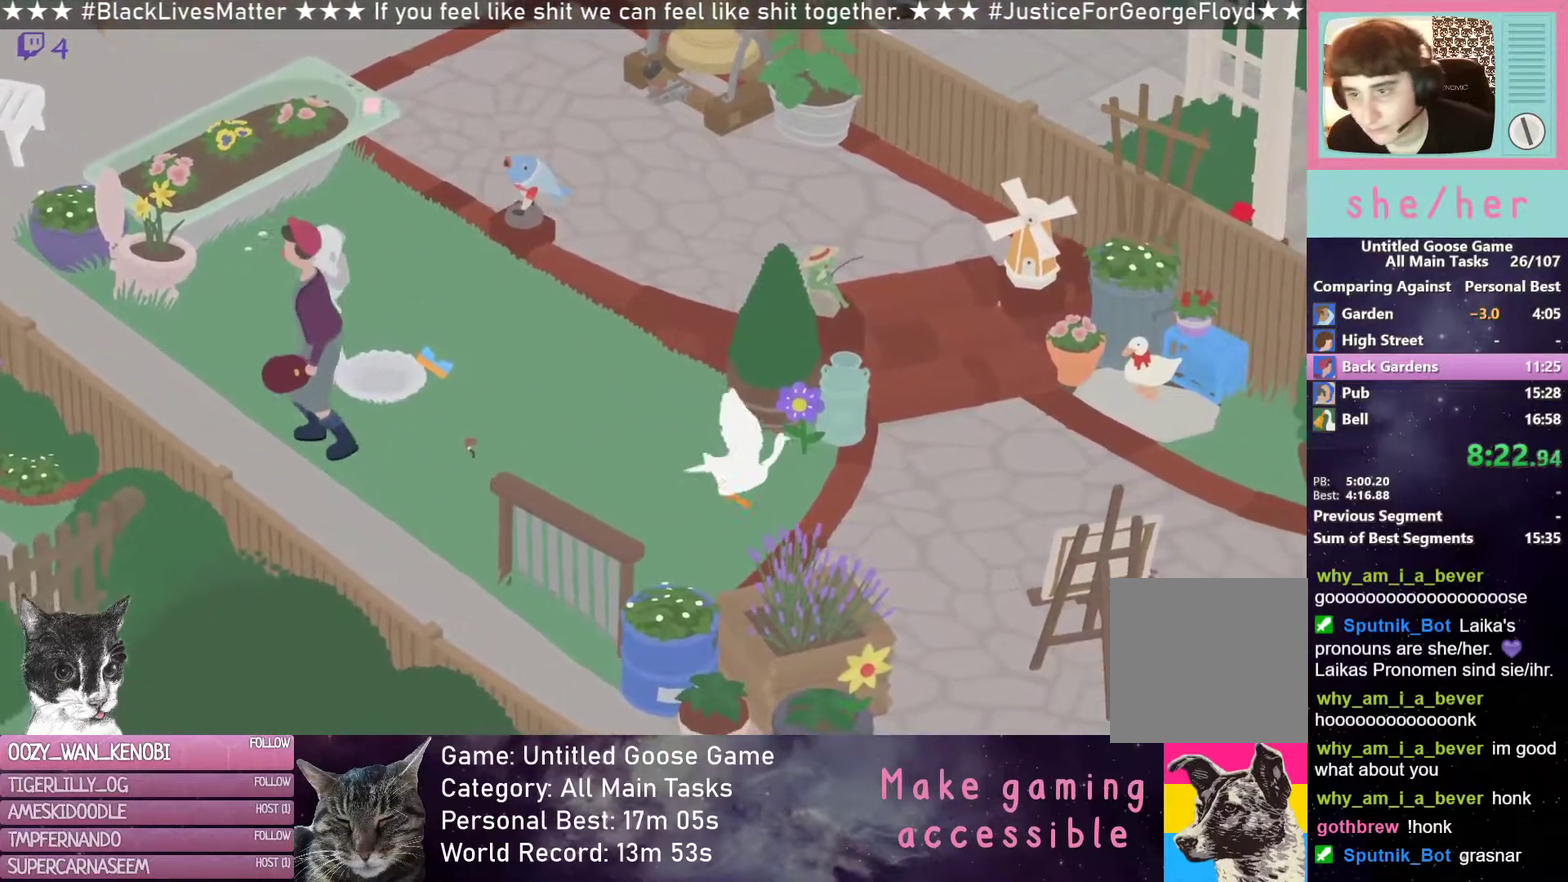
{"buttons": ["R2"], "left_stick": "up-right", "events": [[67, "B", "down"], [117, "B", "up"], [233, "B", "down"], [283, "B", "up"], [400, "left_stick", "up-right"]]}
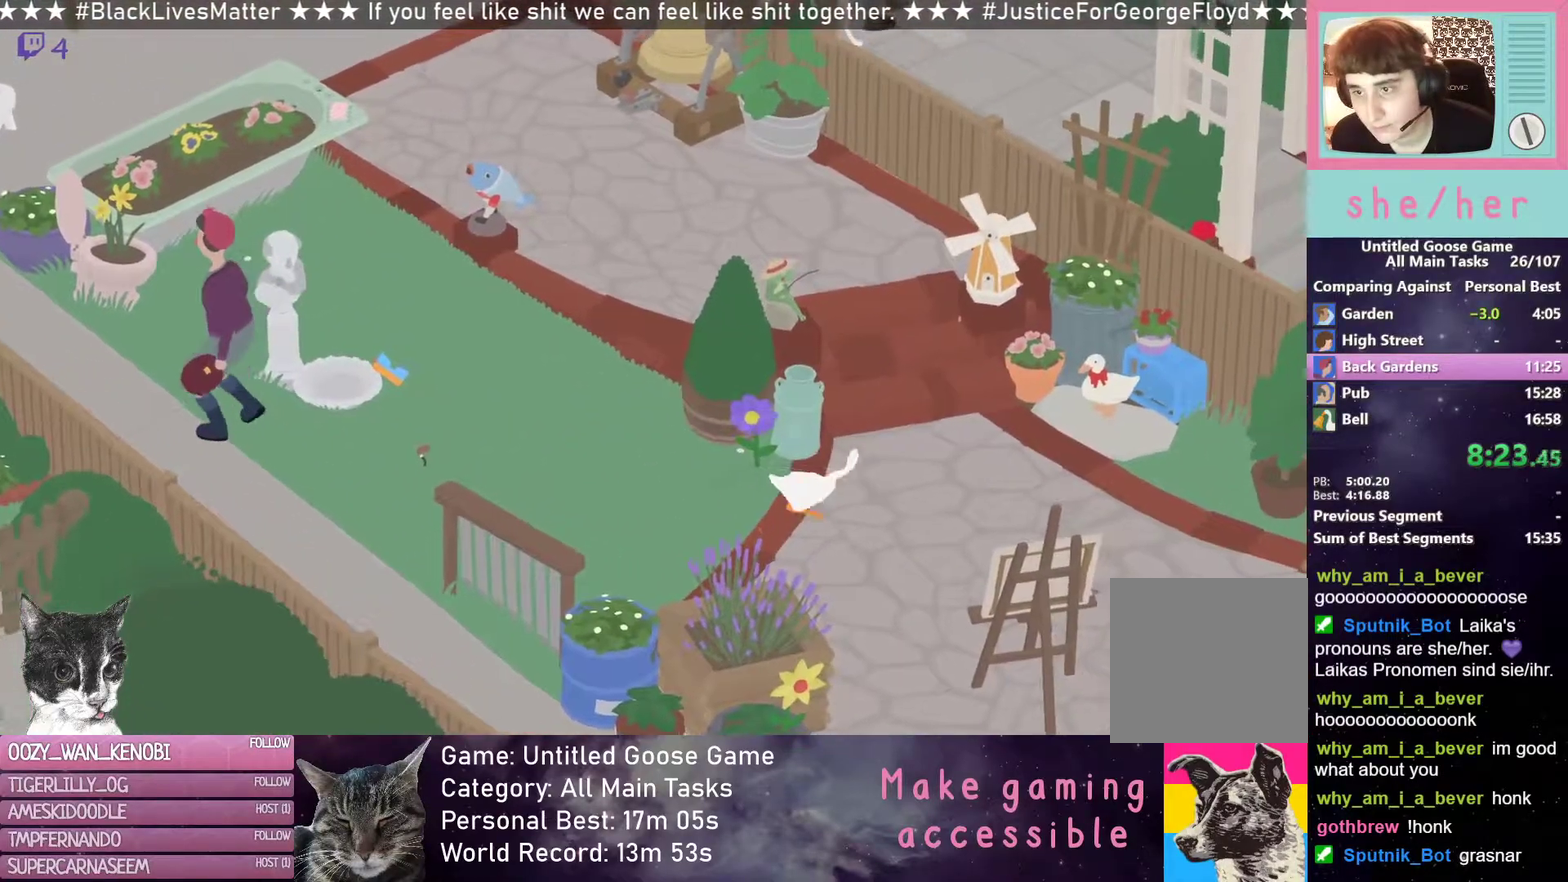
{"buttons": ["R2"], "left_stick": "up-right", "events": []}
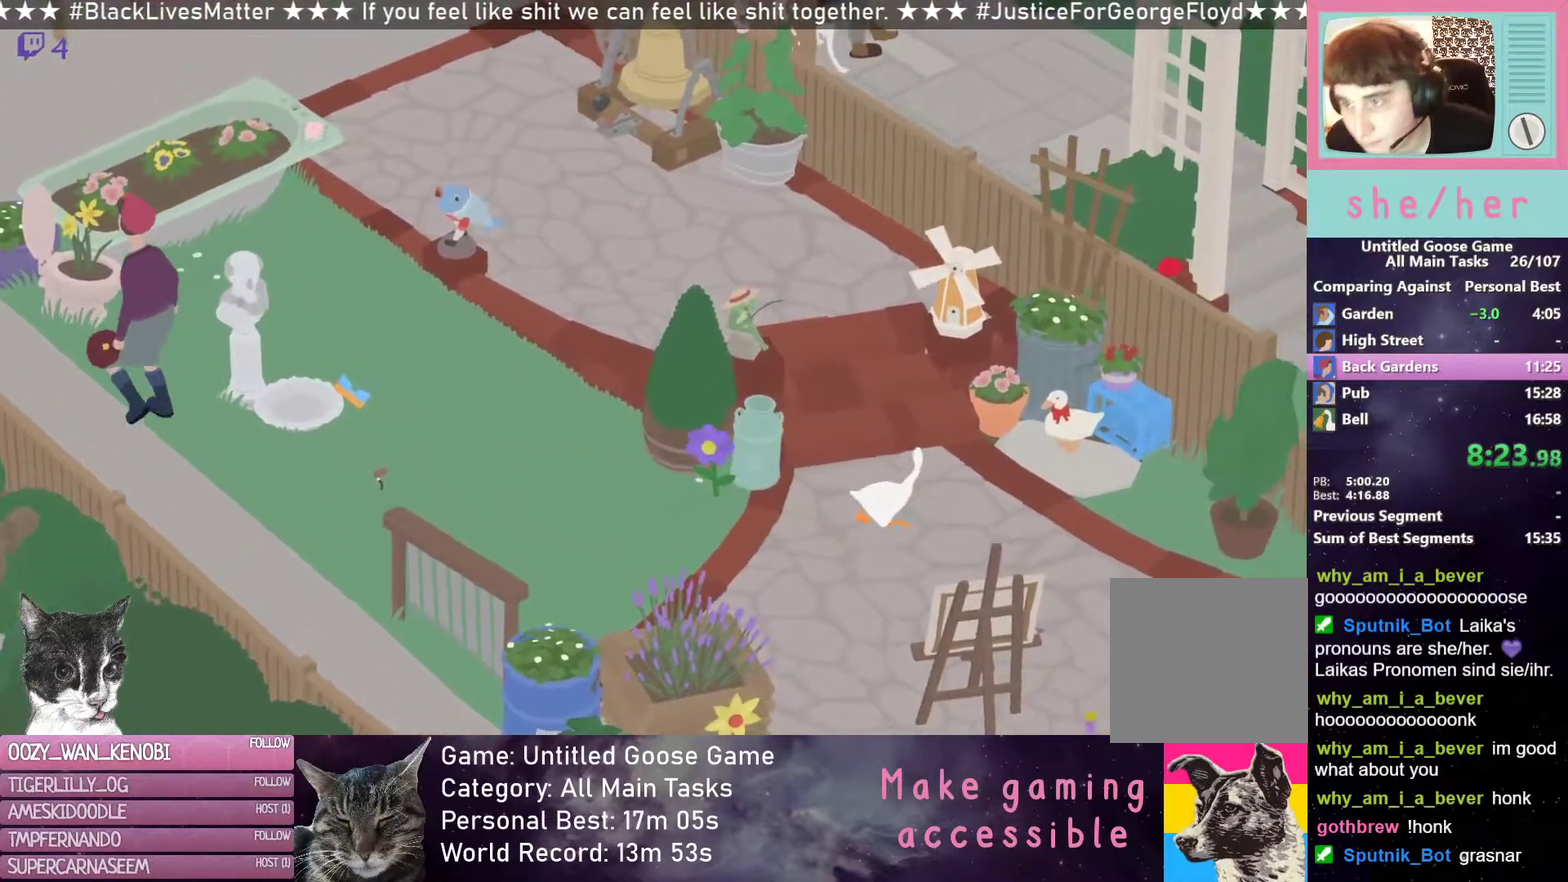
{"buttons": ["R2"], "left_stick": "right", "events": [[33, "left_stick", "right"]]}
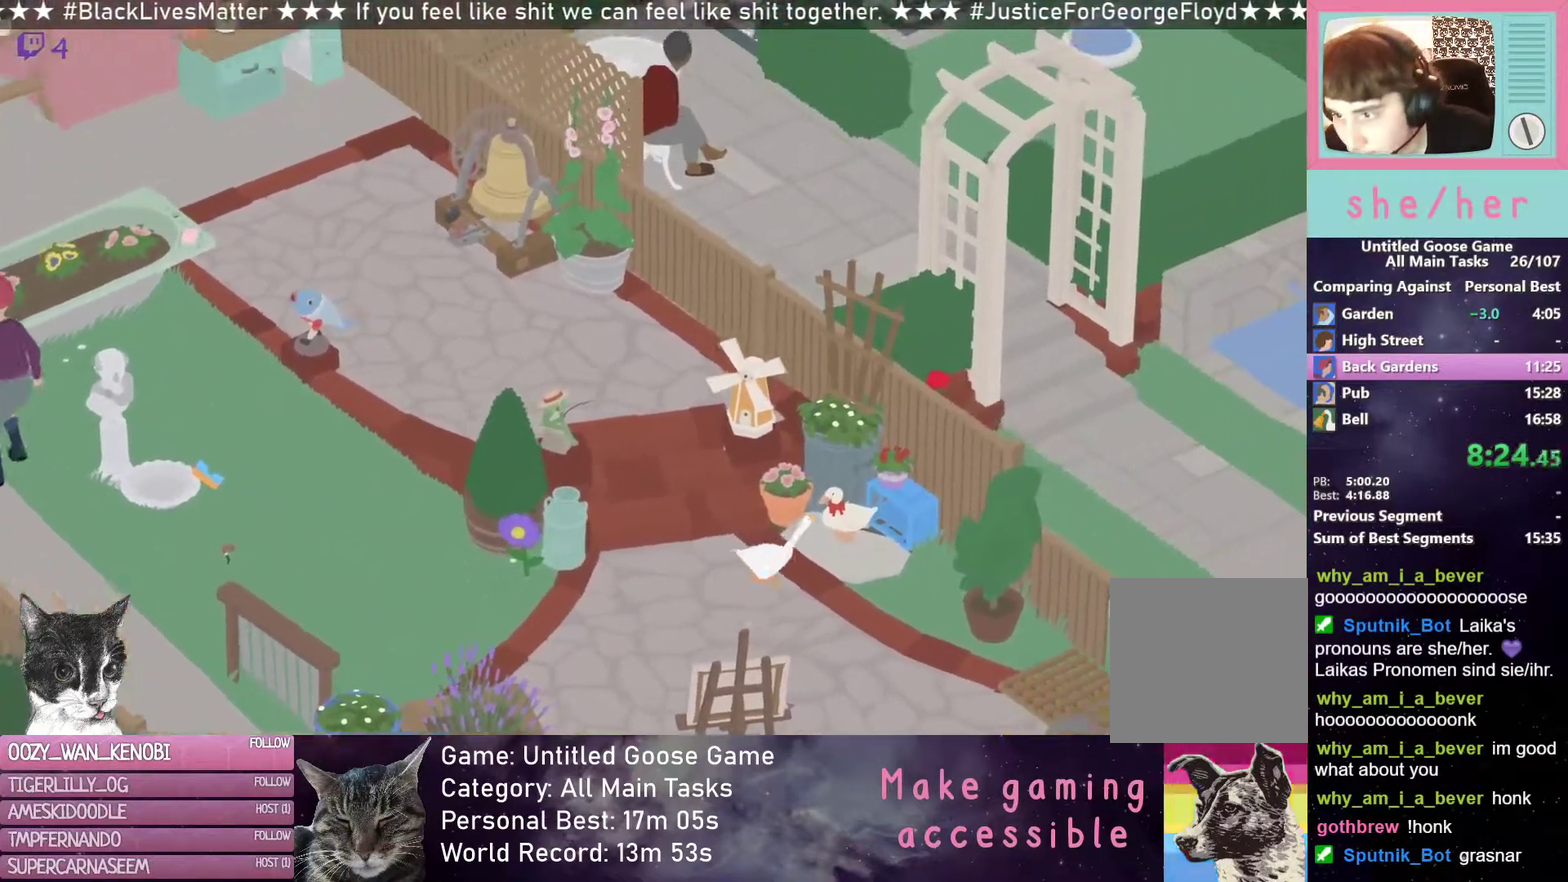
{"buttons": [], "left_stick": "down-left", "events": [[100, "B", "down"], [117, "R2", "up"], [150, "left_stick", "left"], [217, "B", "up"], [383, "left_stick", "down-left"]]}
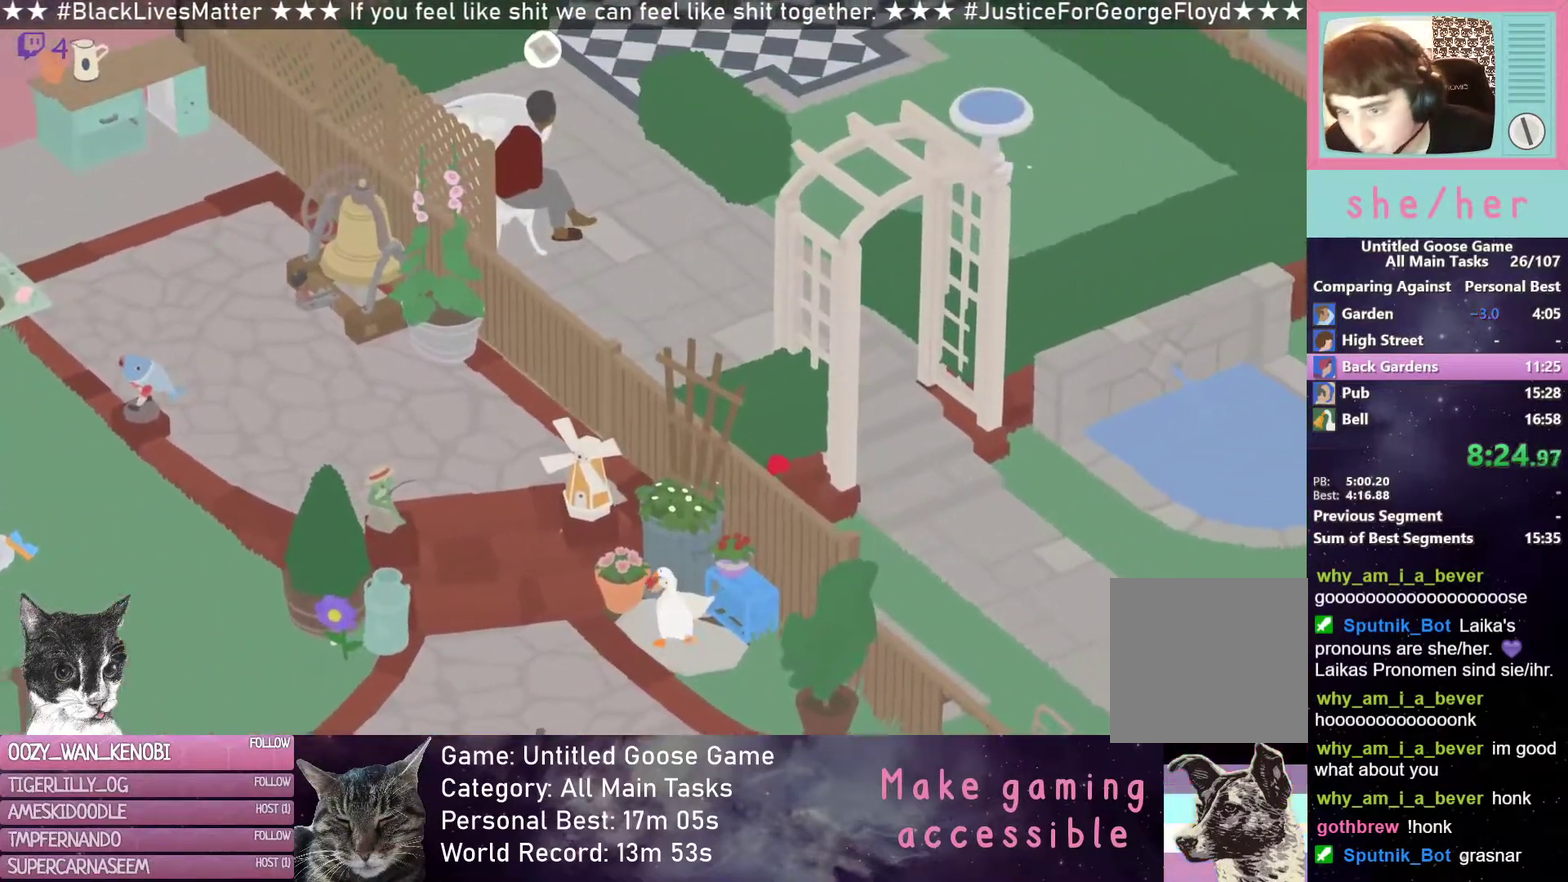
{"buttons": ["R2"], "left_stick": "down-left", "events": [[183, "R2", "down"]]}
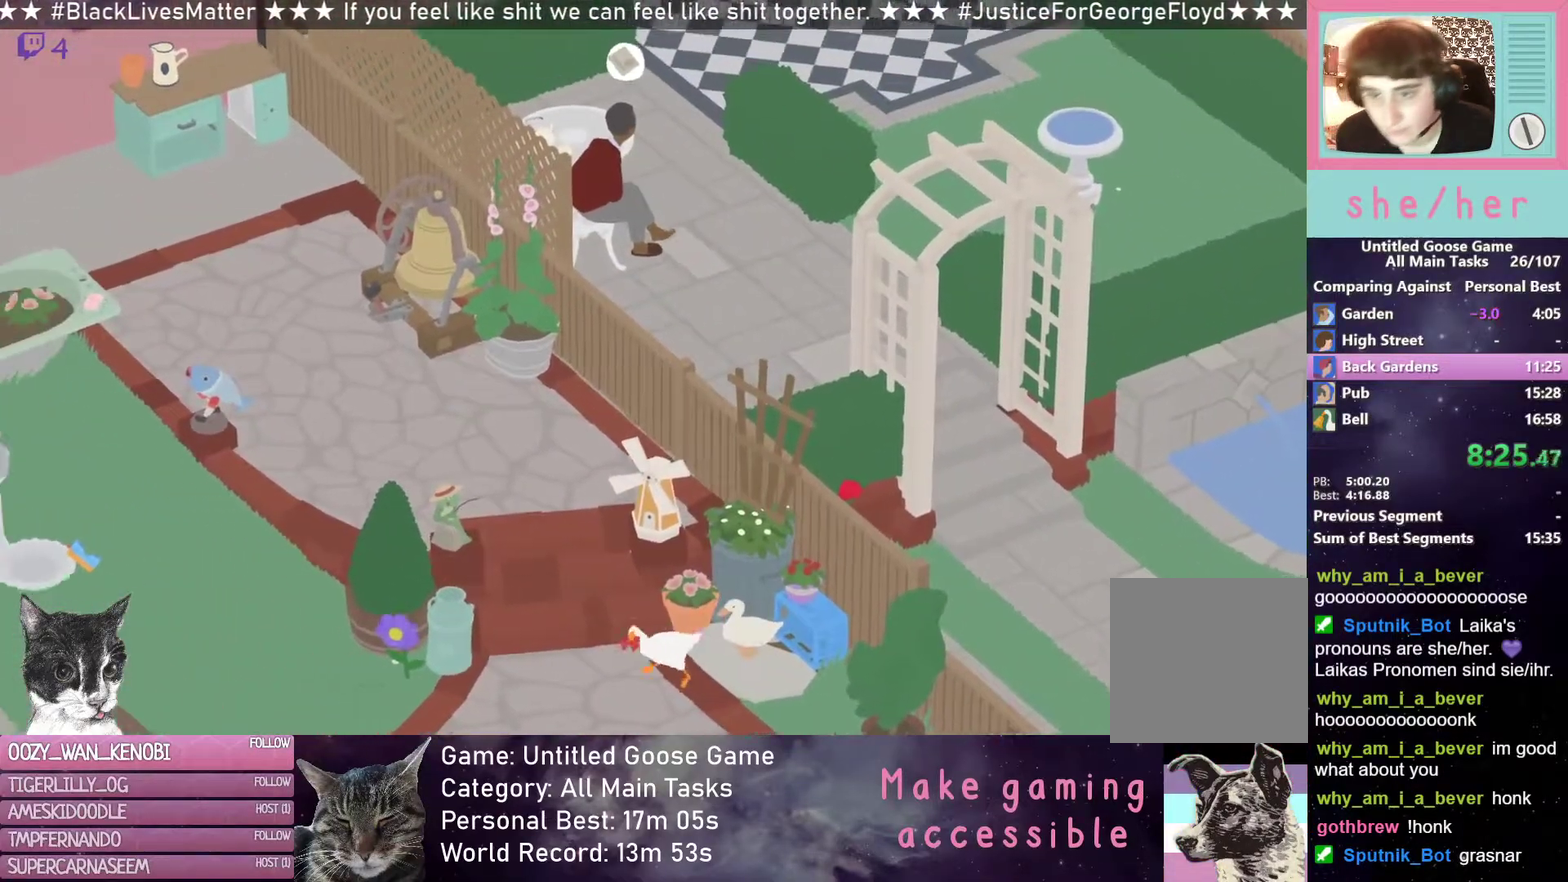
{"buttons": [], "left_stick": "right", "events": [[17, "B", "down"], [17, "R2", "up"], [83, "left_stick", "down-right"], [117, "B", "up"], [200, "left_stick", "right"]]}
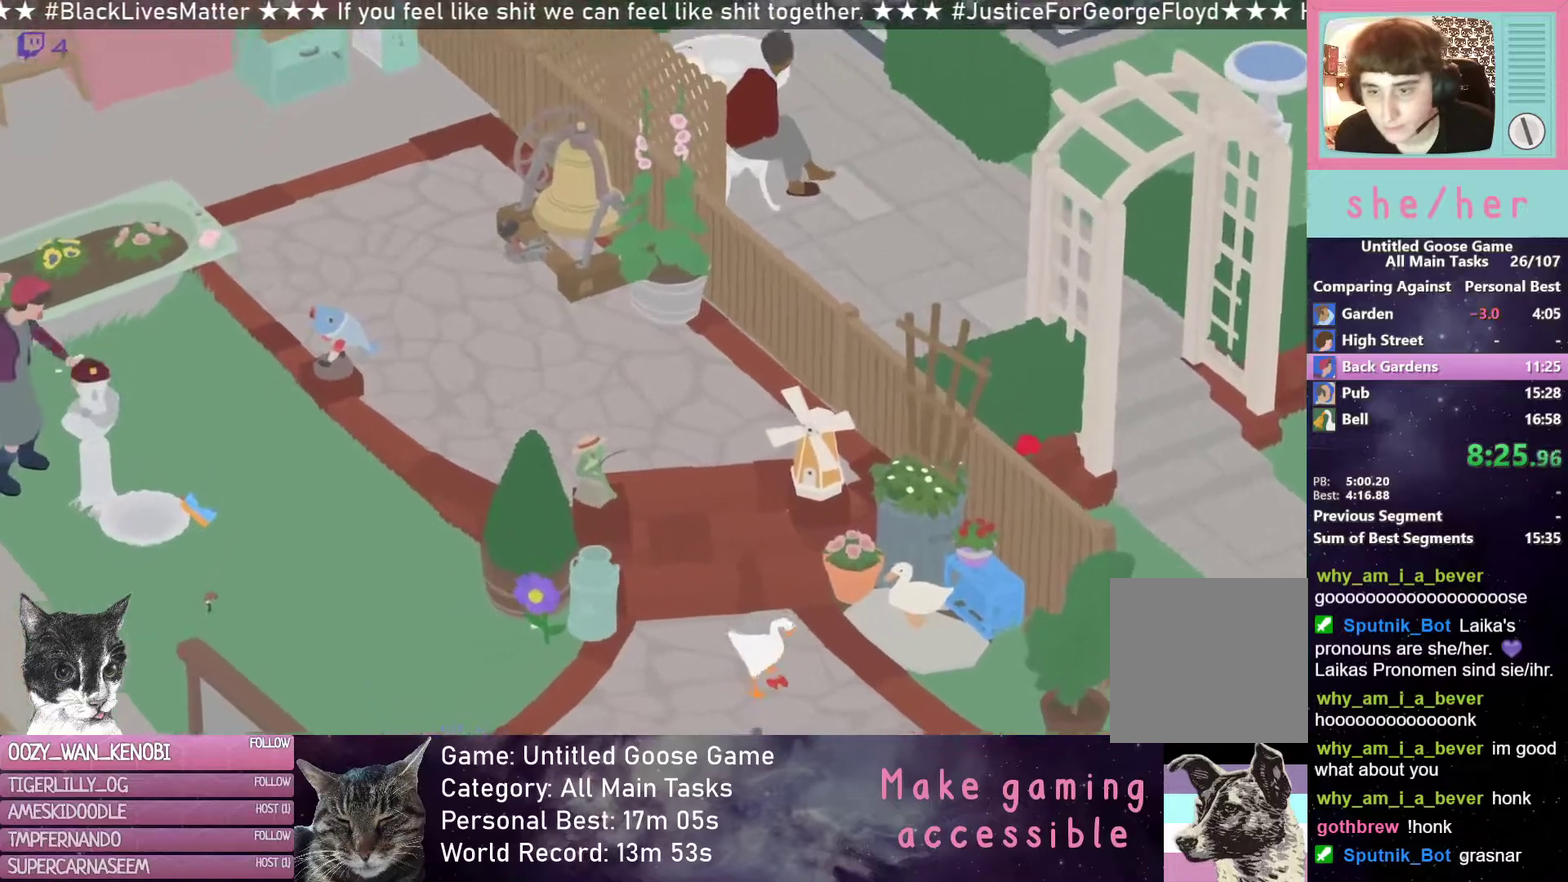
{"buttons": ["L2", "R2"], "left_stick": "right", "events": [[217, "R2", "down"], [450, "L2", "down"]]}
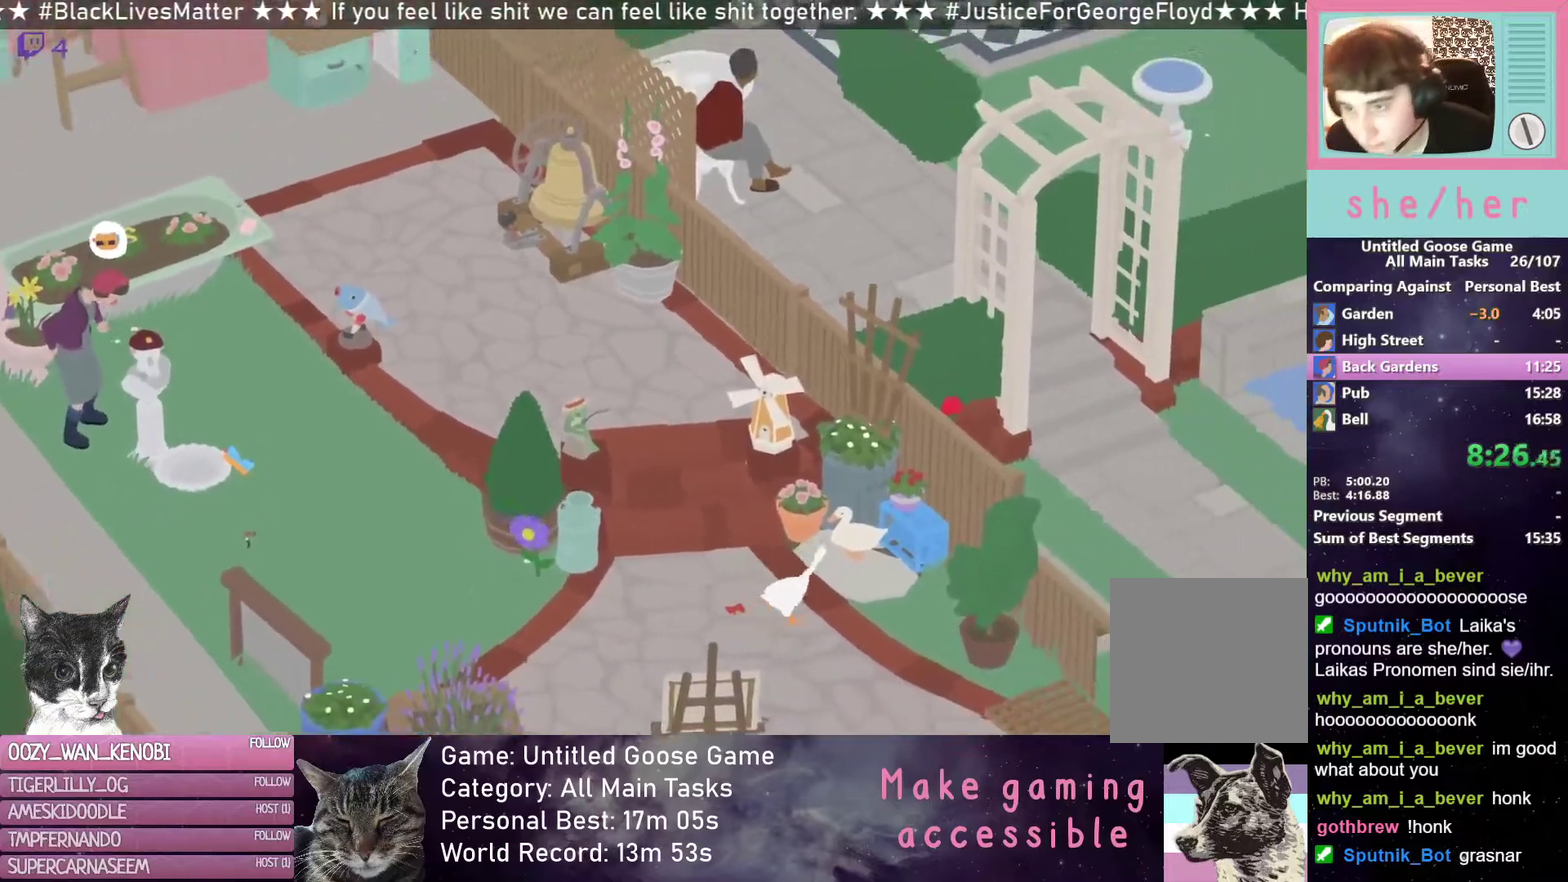
{"buttons": ["L2"], "left_stick": "left", "events": [[33, "R2", "up"], [183, "B", "down"], [233, "left_stick", "up-left"], [283, "B", "up"], [300, "left_stick", "left"]]}
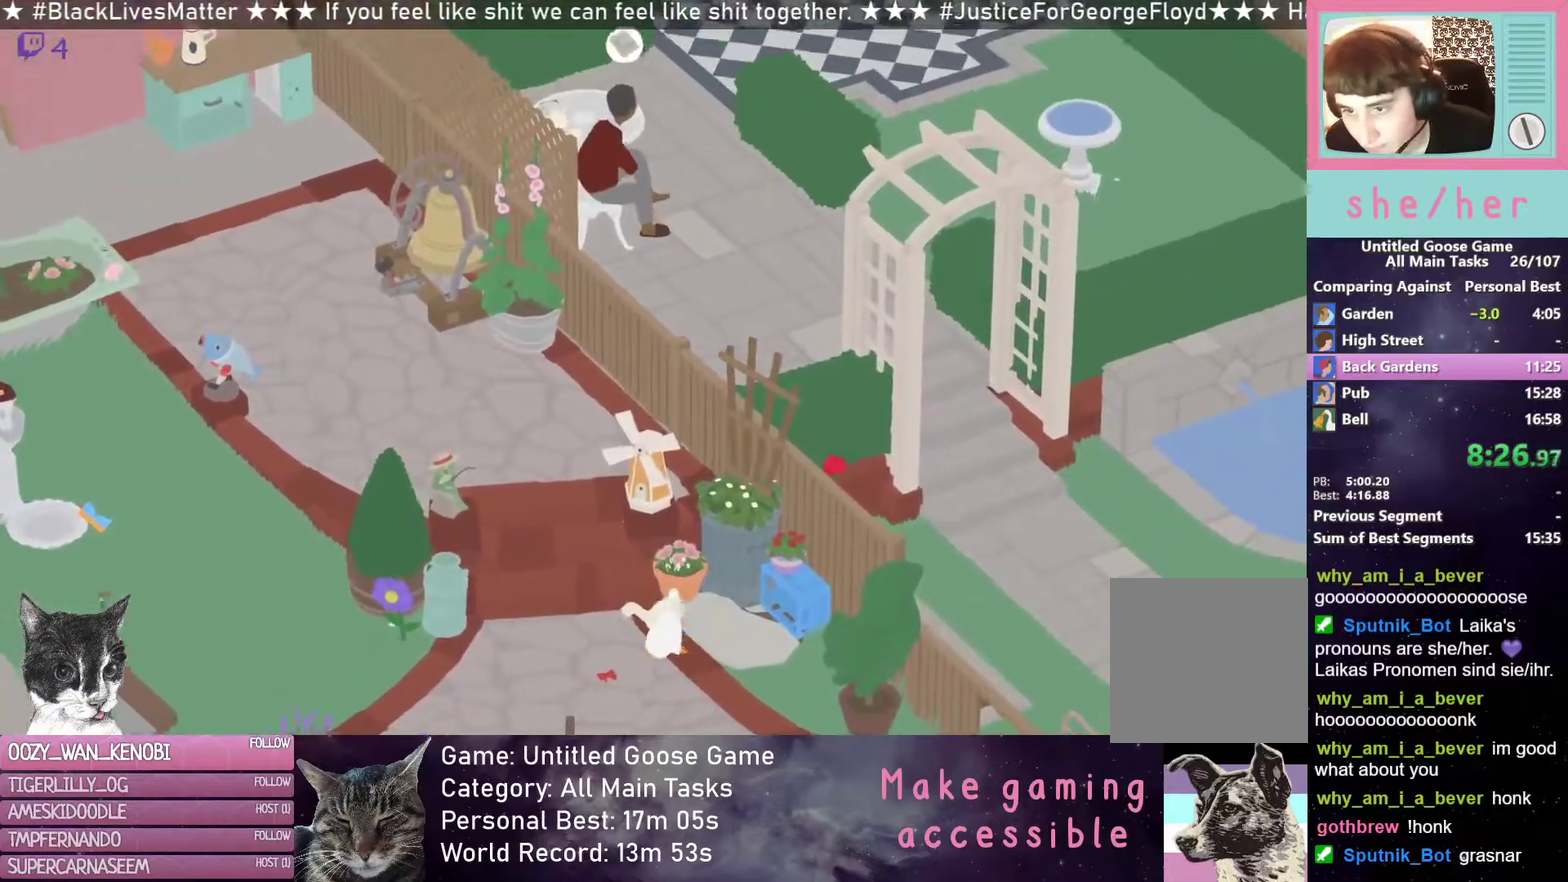
{"buttons": [], "left_stick": "down", "events": [[33, "L2", "up"], [83, "left_stick", "down-left"], [200, "left_stick", "down"]]}
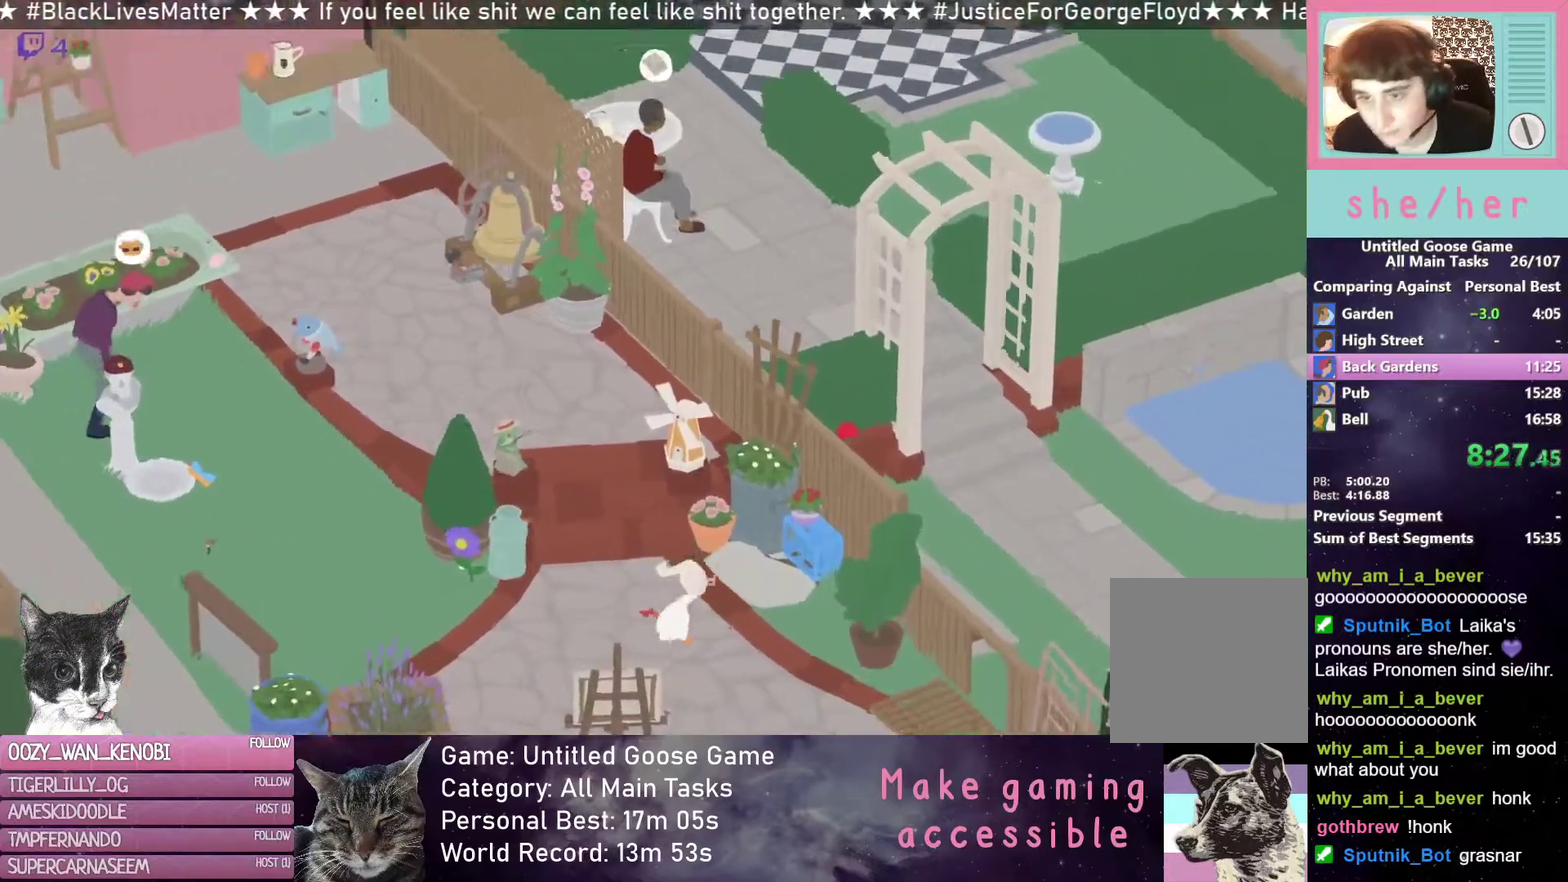
{"buttons": [], "left_stick": "down", "events": []}
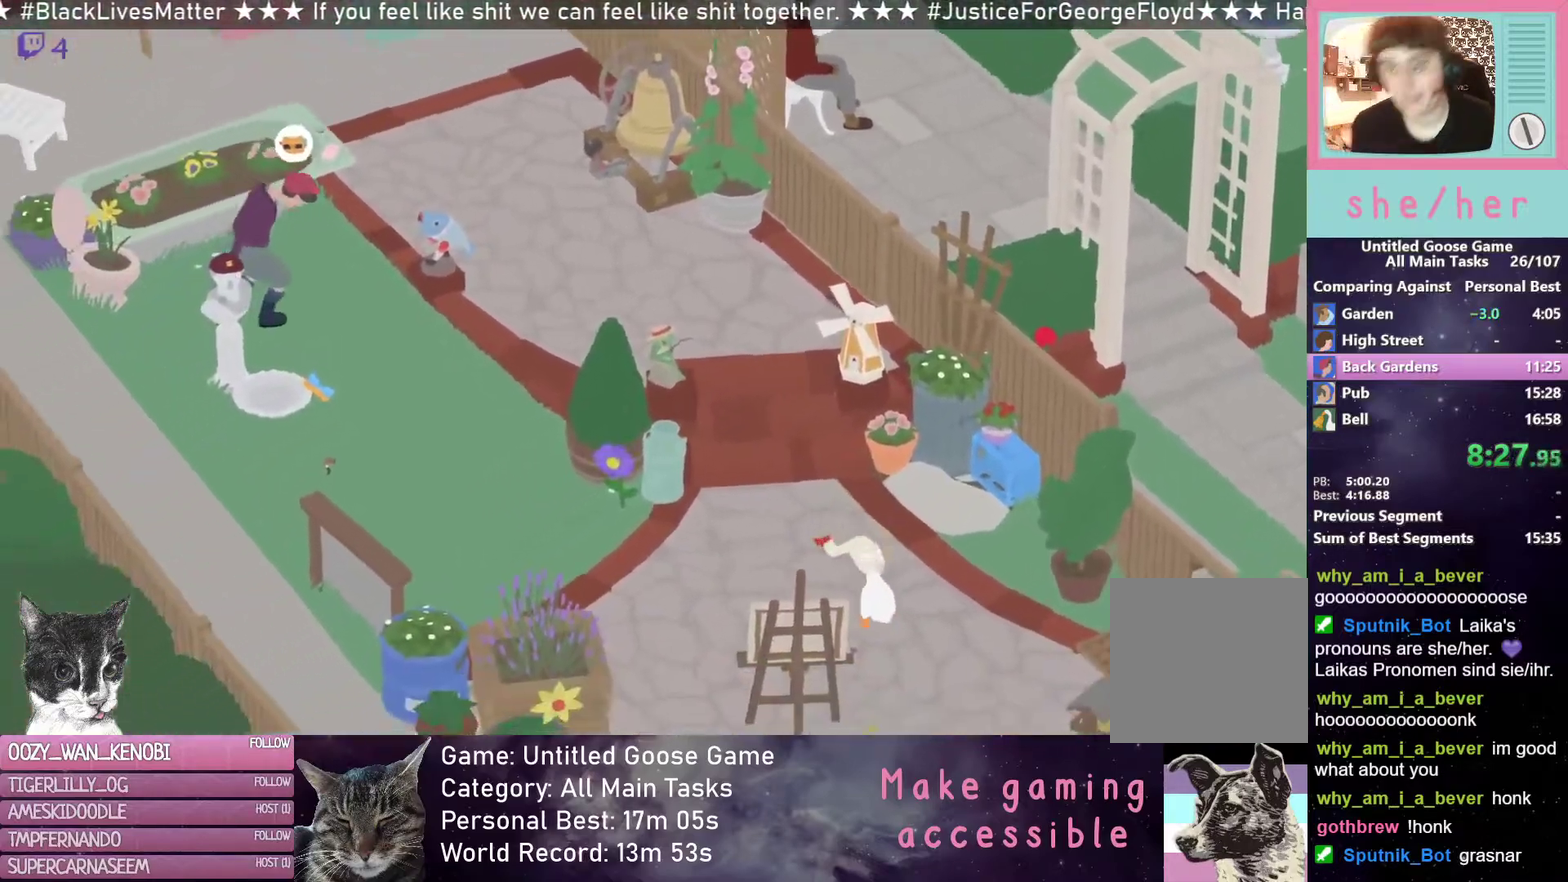
{"buttons": [], "left_stick": "down", "events": []}
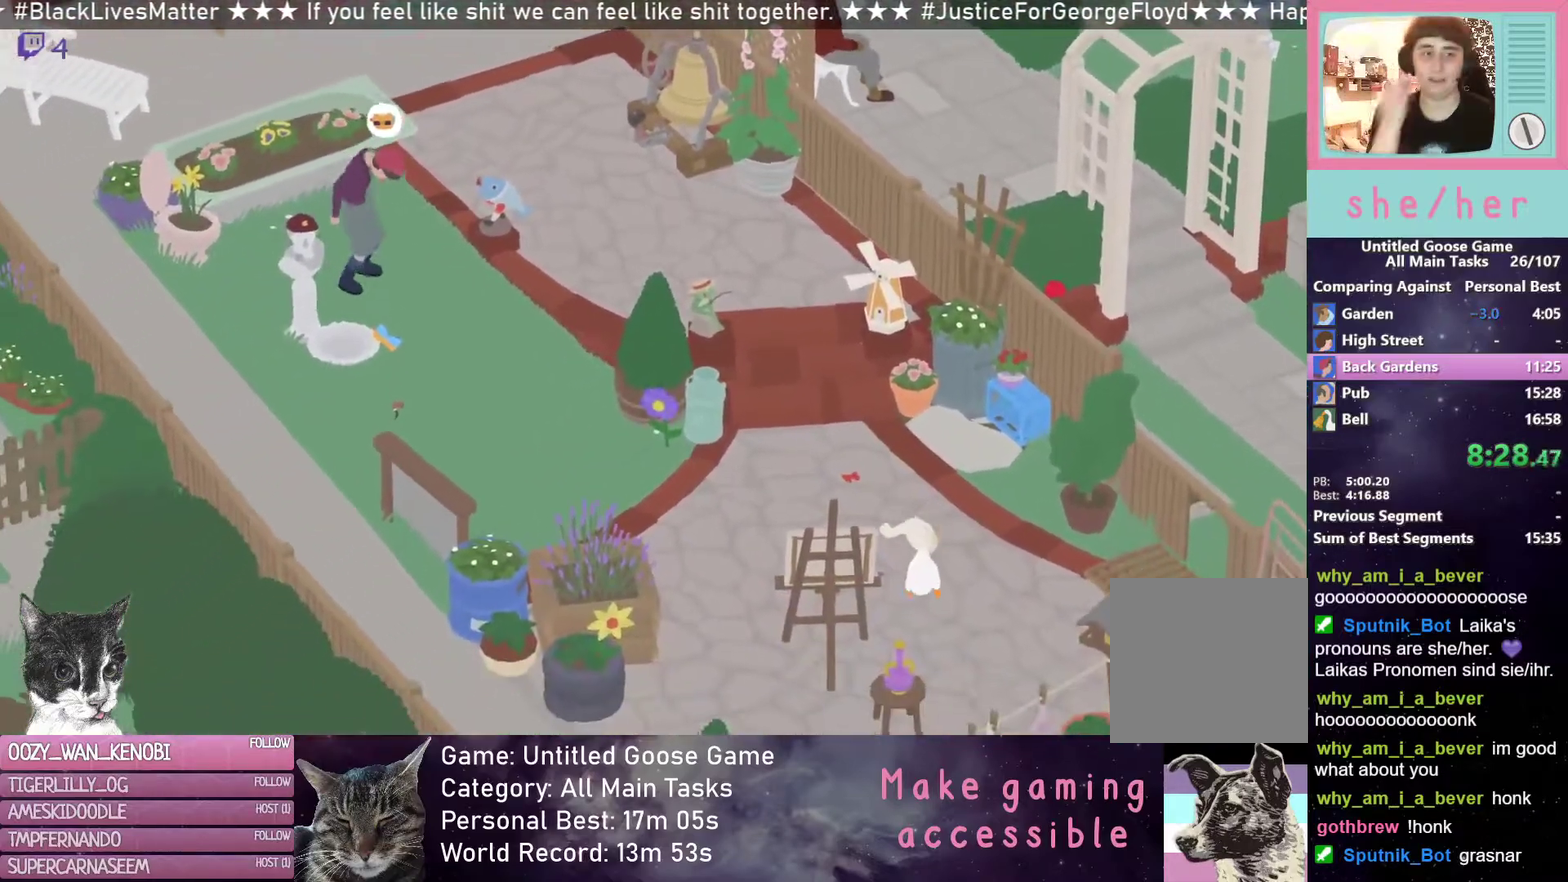
{"buttons": [], "left_stick": "down", "events": []}
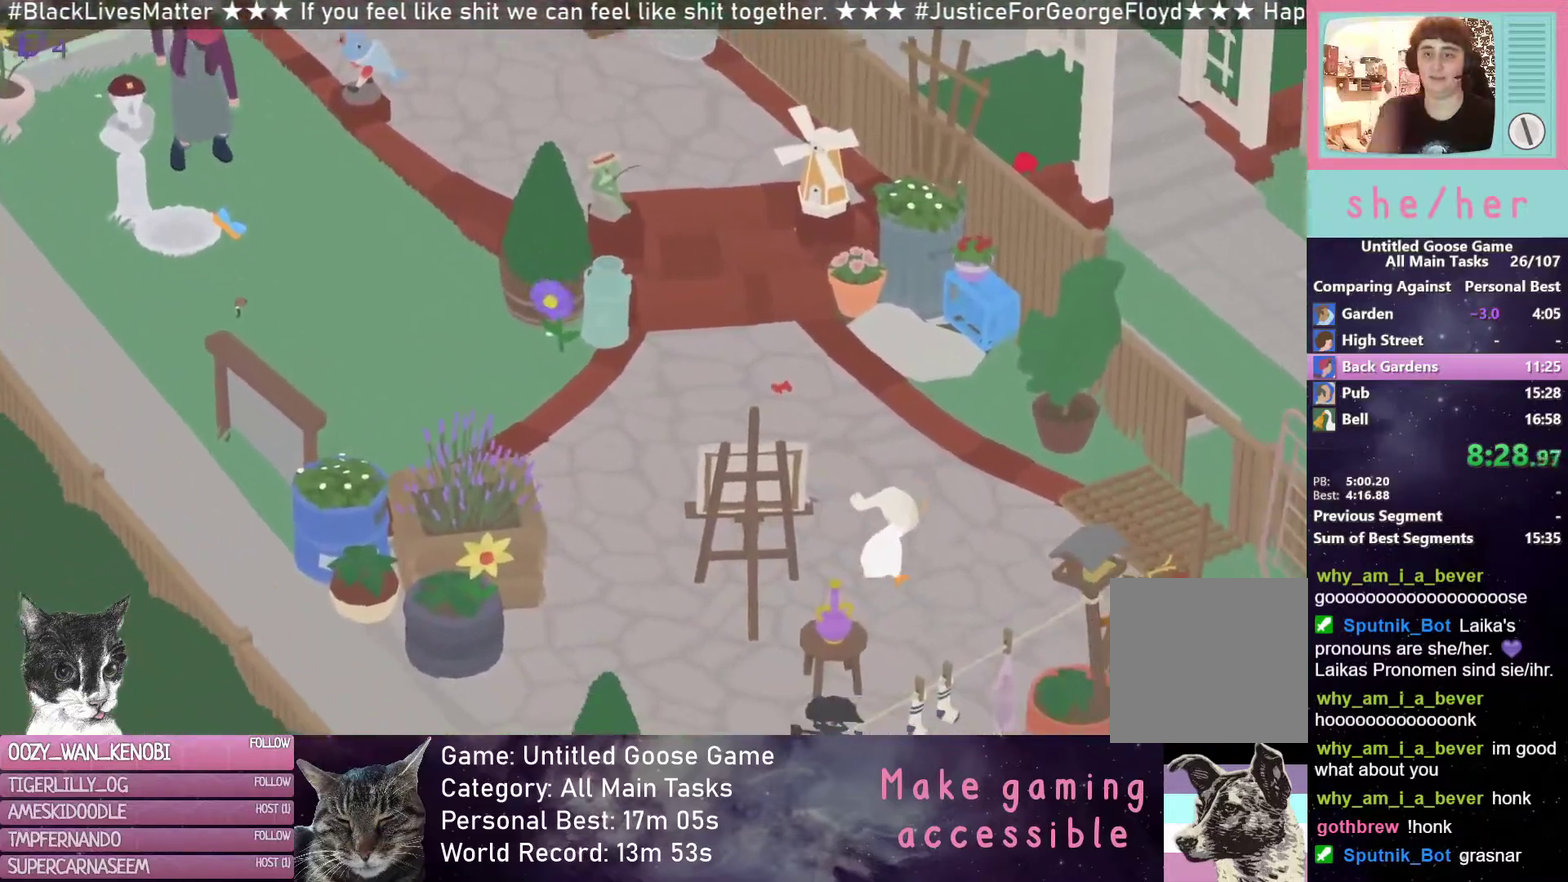
{"buttons": [], "left_stick": "down", "events": []}
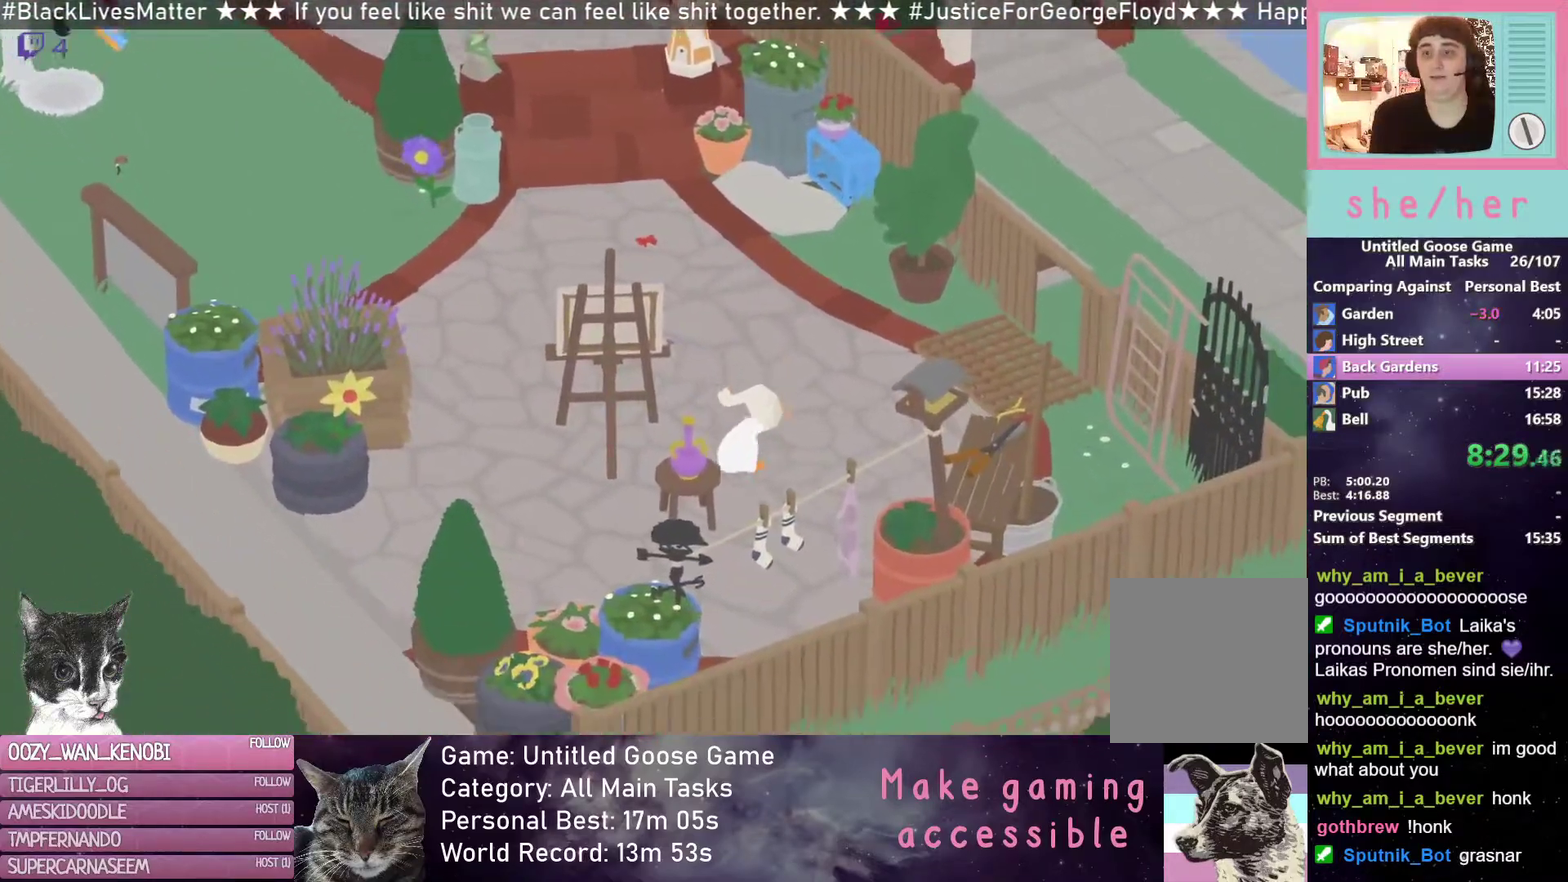
{"buttons": [], "left_stick": "down", "events": []}
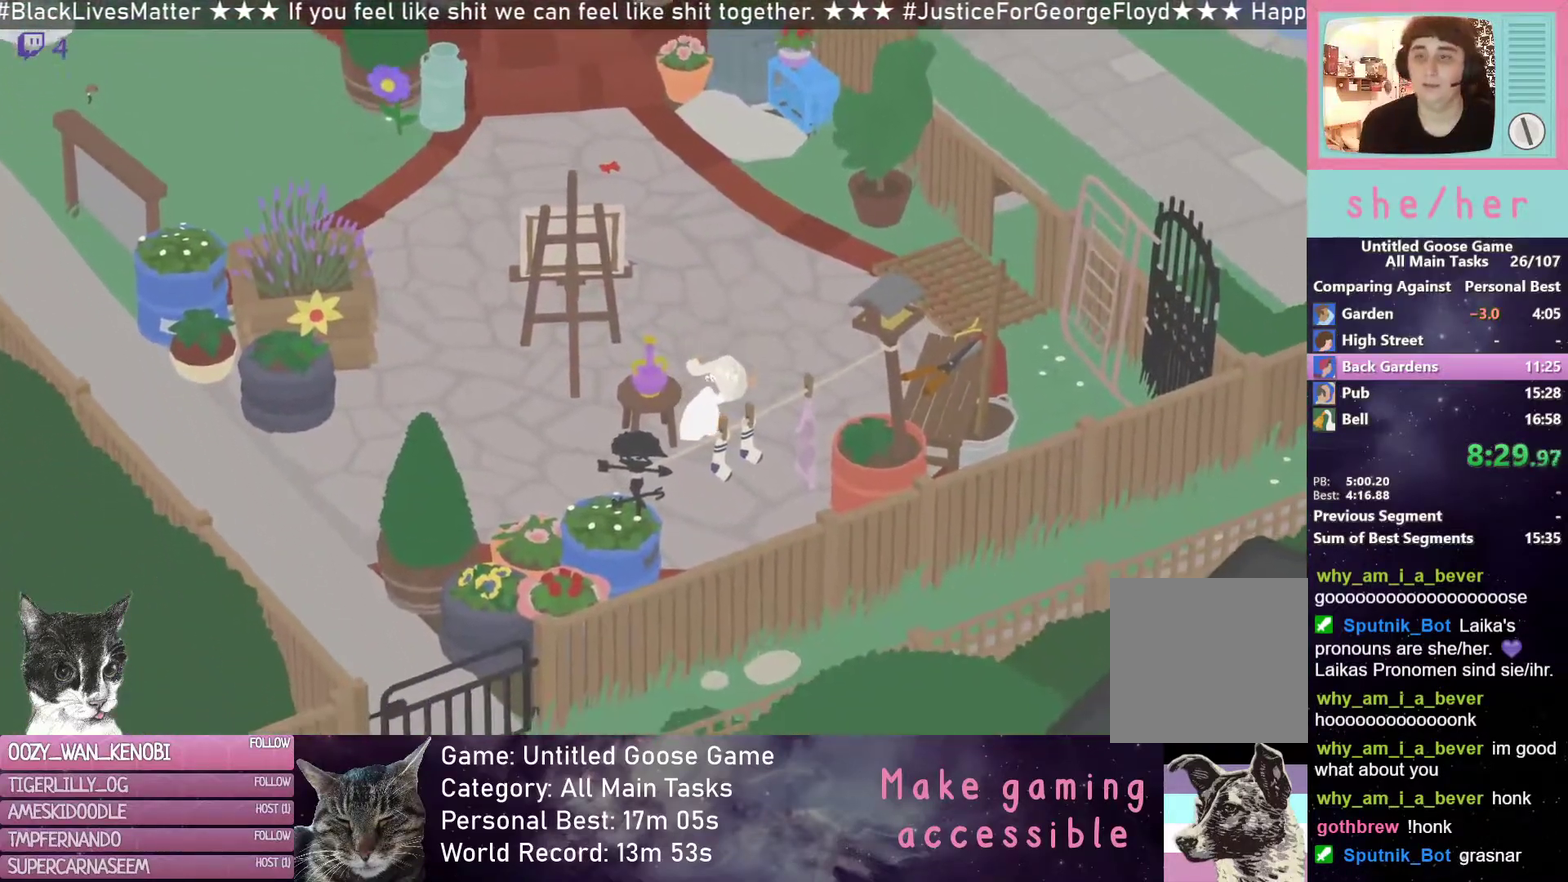
{"buttons": [], "left_stick": "down", "events": []}
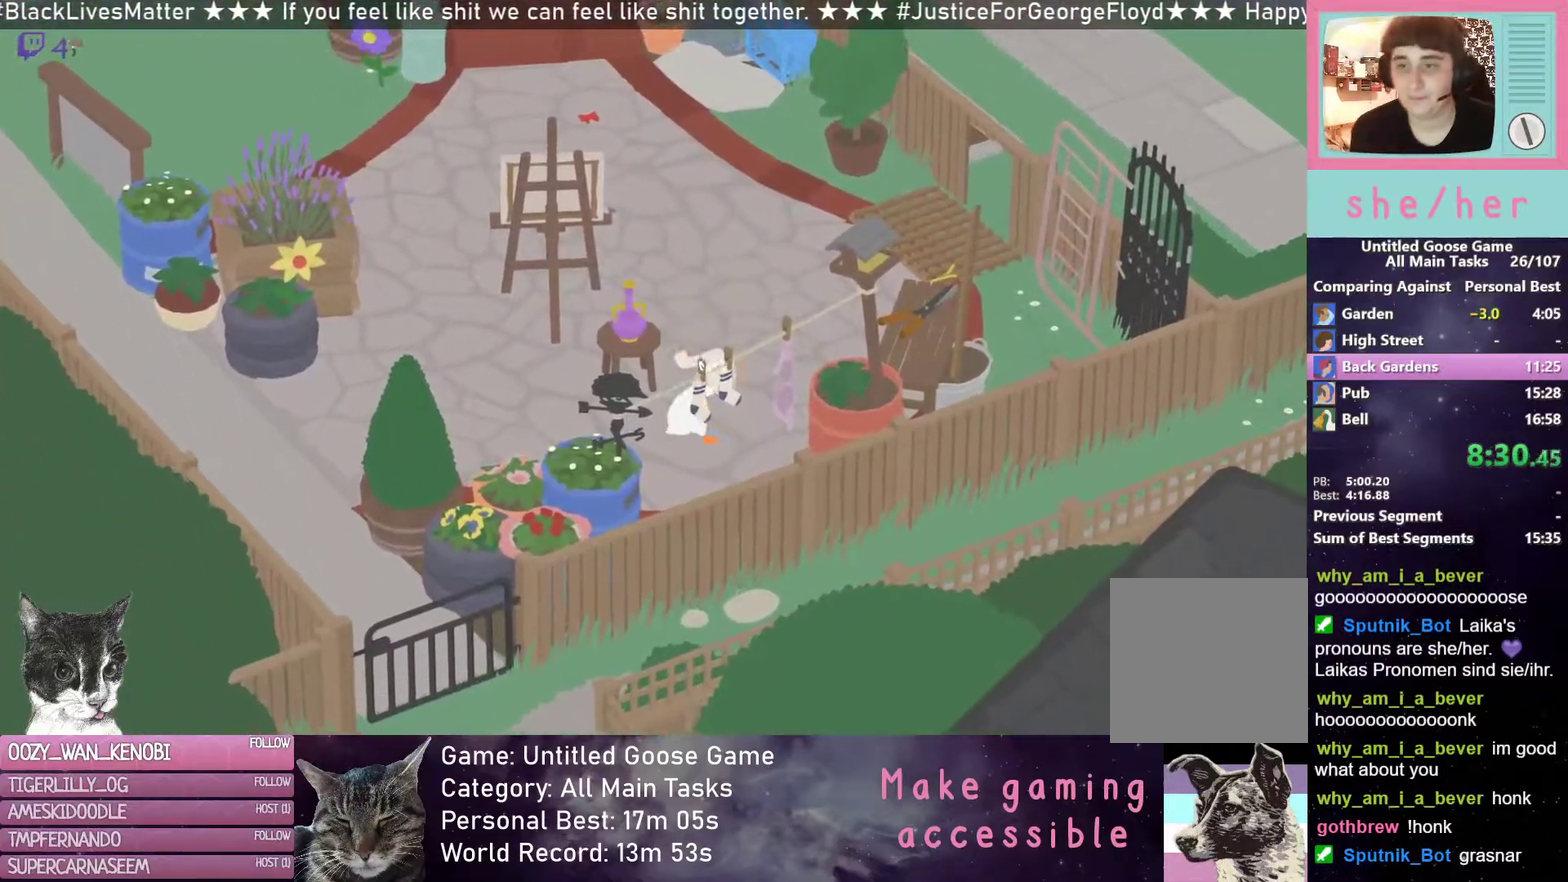
{"buttons": [], "left_stick": "down-right", "events": [[467, "left_stick", "down-right"]]}
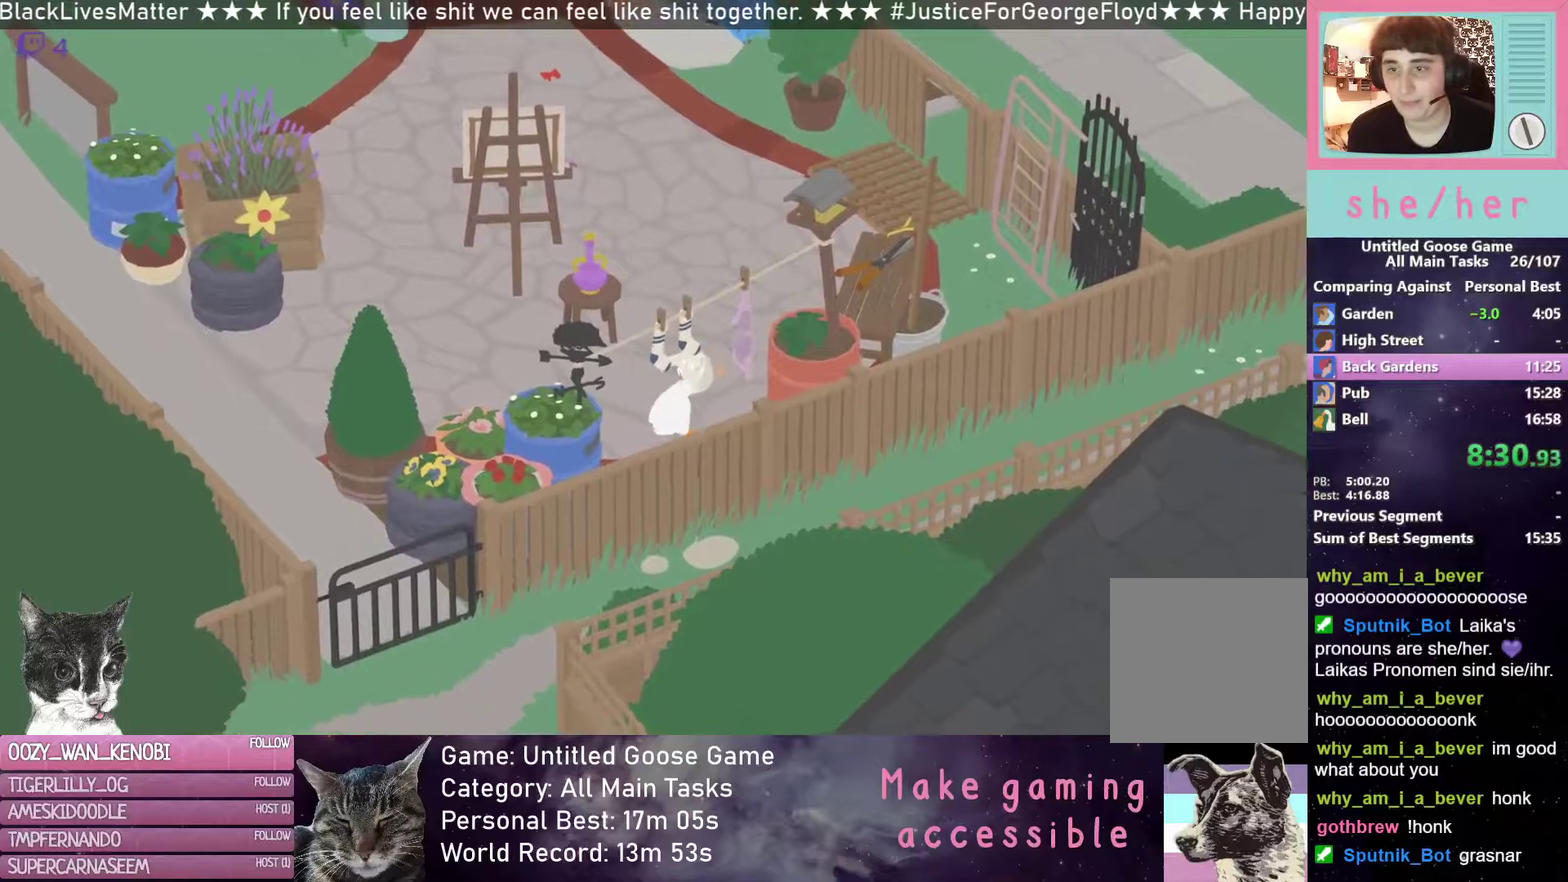
{"buttons": [], "left_stick": "down-right", "events": []}
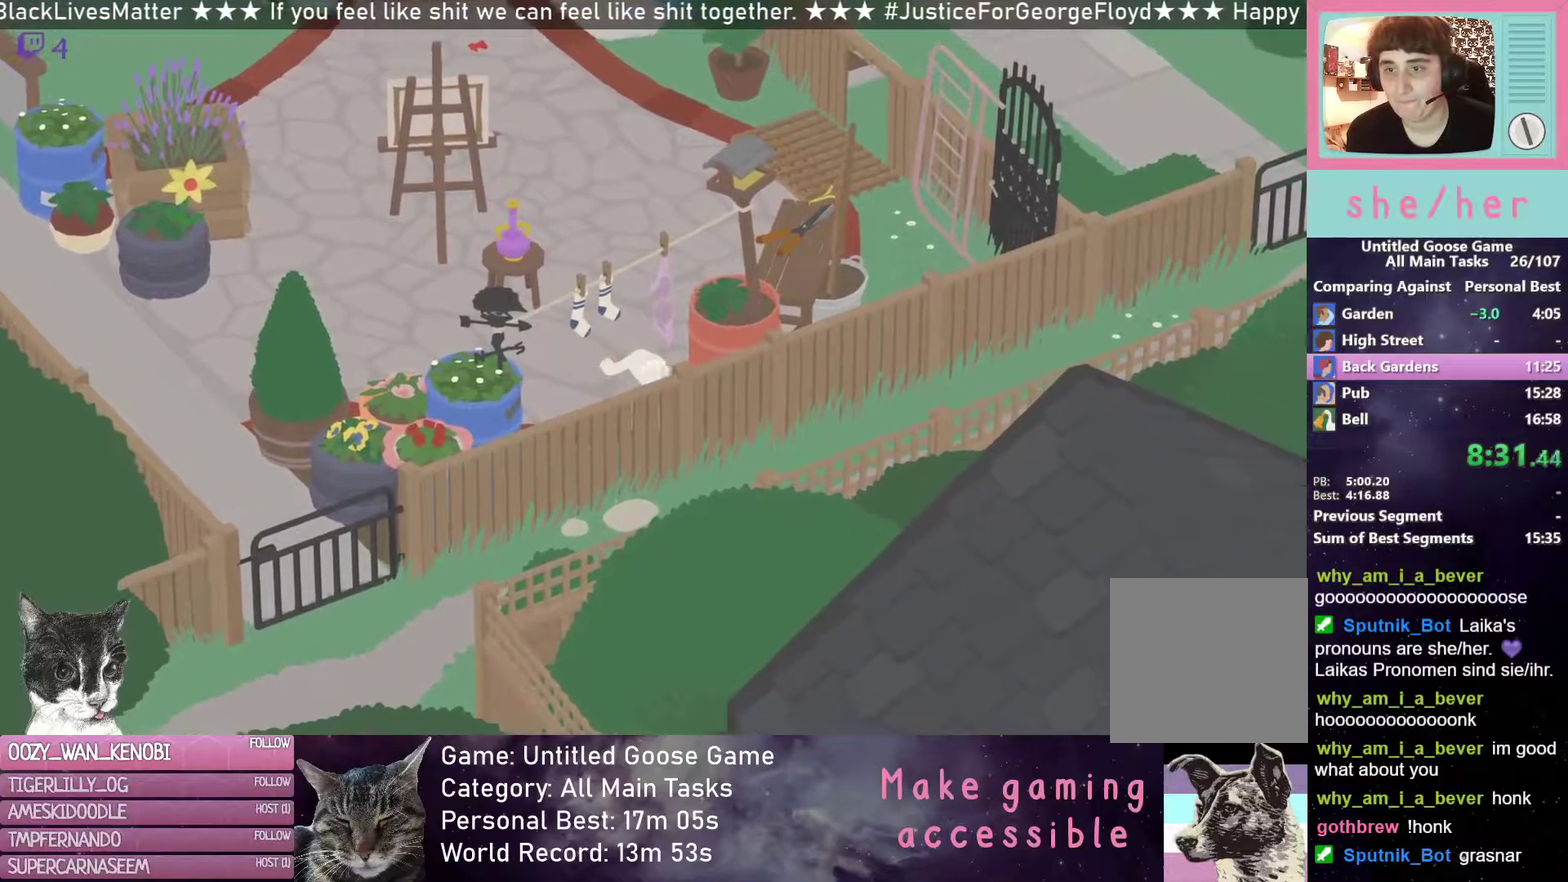
{"buttons": [], "left_stick": "right", "events": [[167, "left_stick", "right"]]}
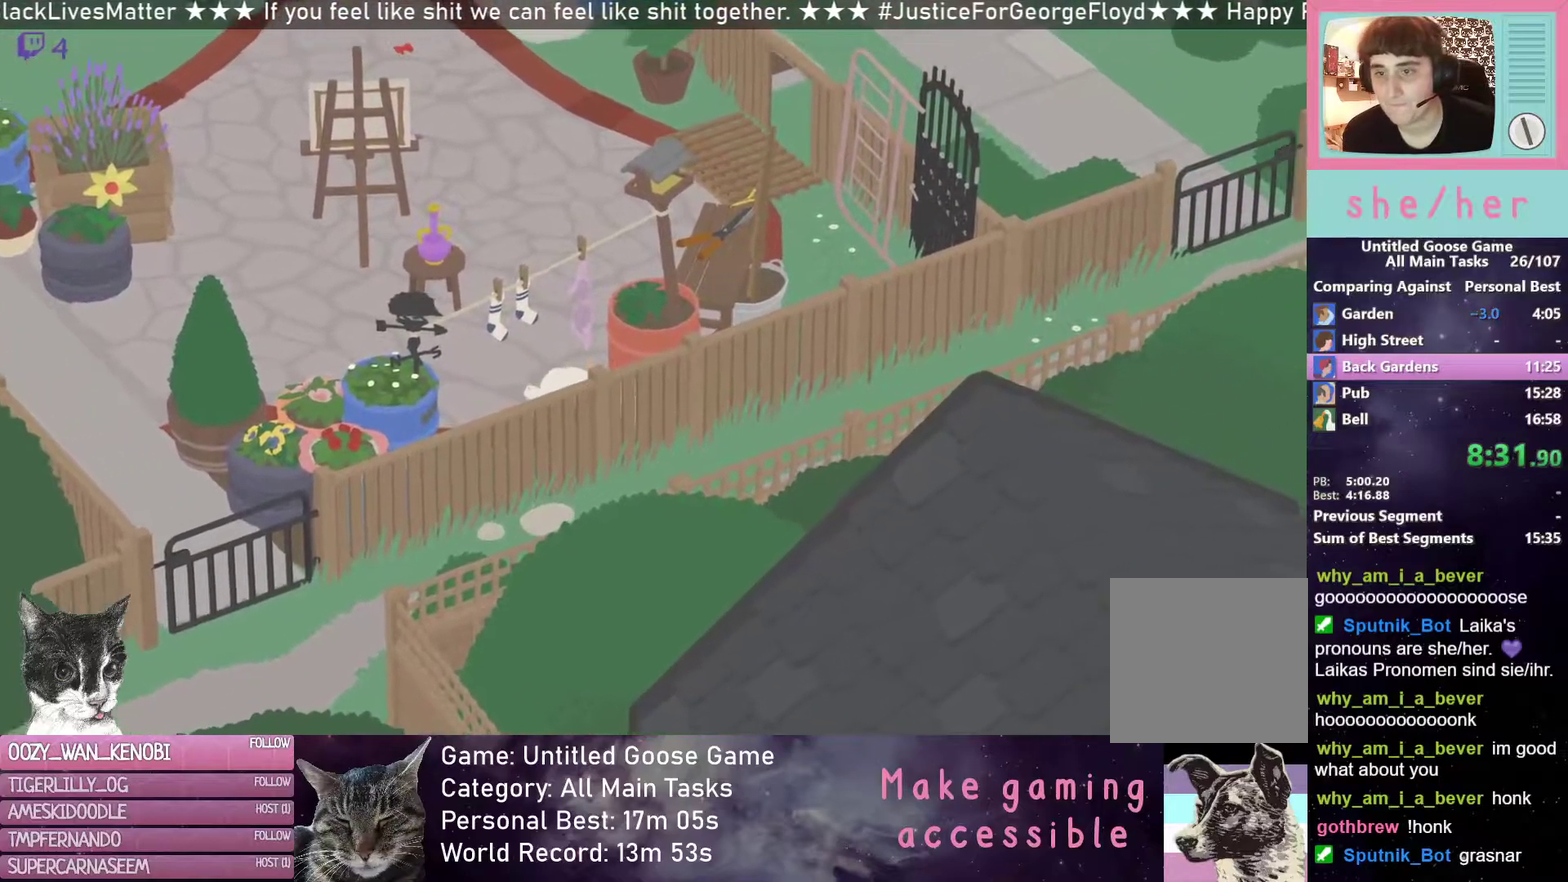
{"buttons": [], "left_stick": "up-right", "events": [[33, "left_stick", "up-right"]]}